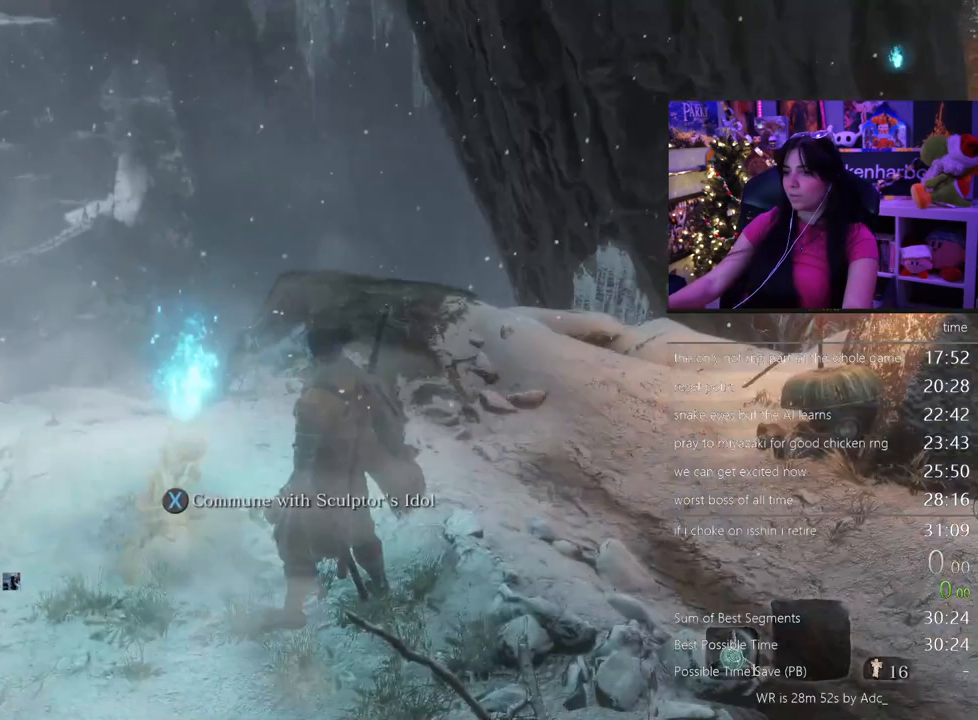
Gameplay with keyboard and mouse; each line is a JSON object with the keys and mouse buttons held at the frame after it. "events" lists presses ("down") and releases ("up") of "1", "2", "3", "4", "5", "a", "alt", "c", "caps_lock", "ctrl", "d", "e", "f", "g", "q", "r", "s", "shift", "space", "t", "tab", "v", "w", "x", "z" and "mouse_wheel" between this image and that frame as [ms after this image, input, new state], when the widget could be followed in between. "mouse_wheel" = the "wheel" button of the "mouse" list. No other keys are recorded. "wheel" means that the mouse wheel is clicked or scrolled. Not read: mouse_move.
{"keys": ["shift", "w"], "mouse": [], "events": [[233, "shift", "down"], [283, "w", "down"]]}
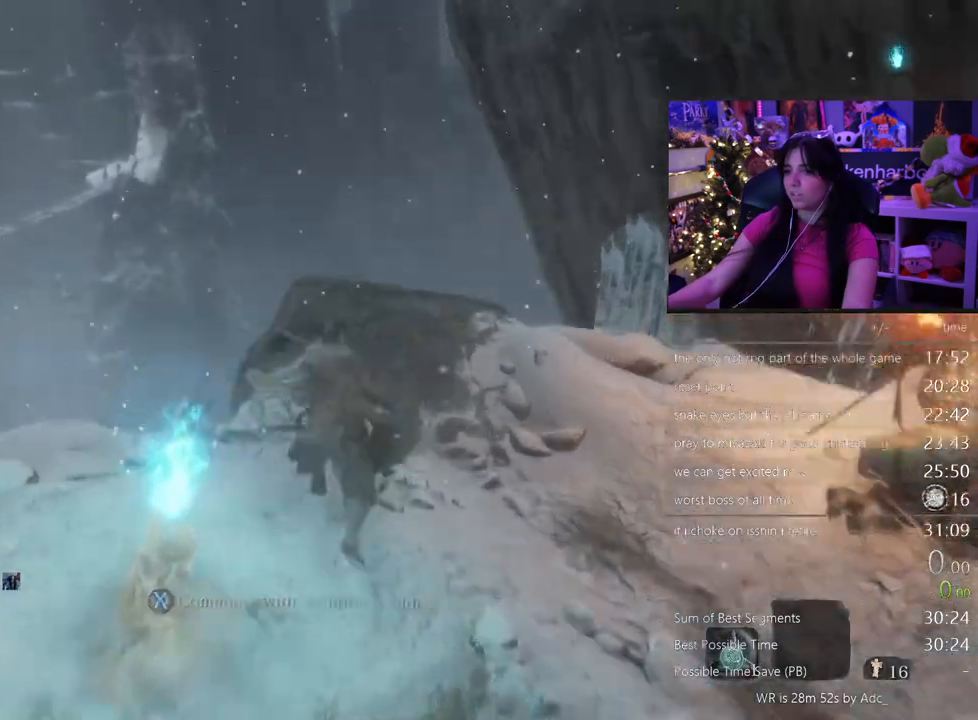
{"keys": ["shift", "space", "w"], "mouse": [], "events": [[383, "space", "down"]]}
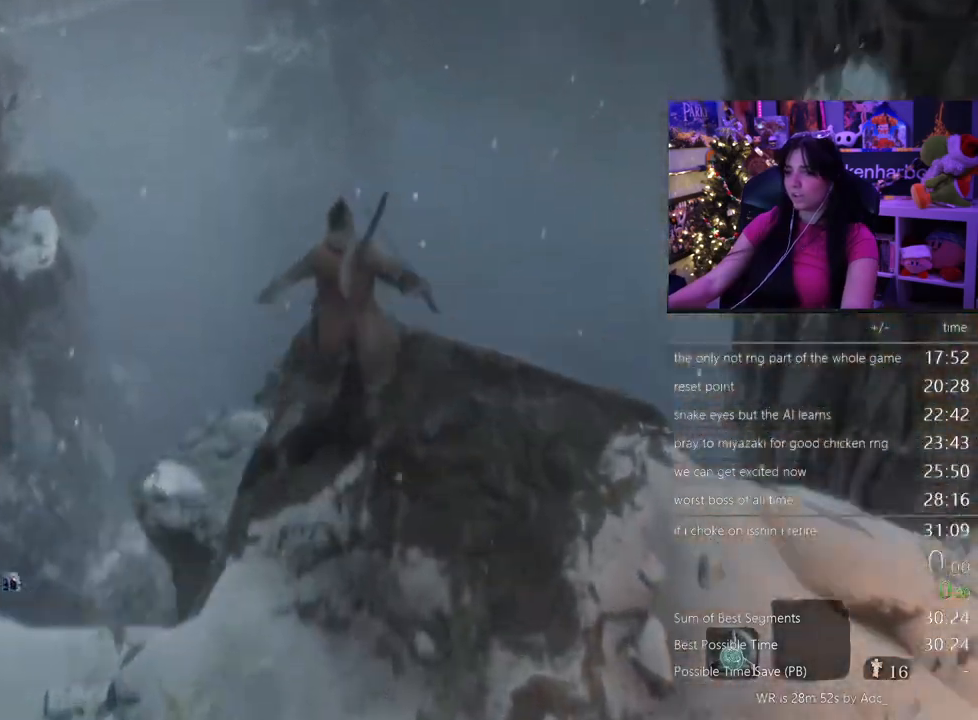
{"keys": ["shift", "w"], "mouse": [], "events": [[33, "space", "up"]]}
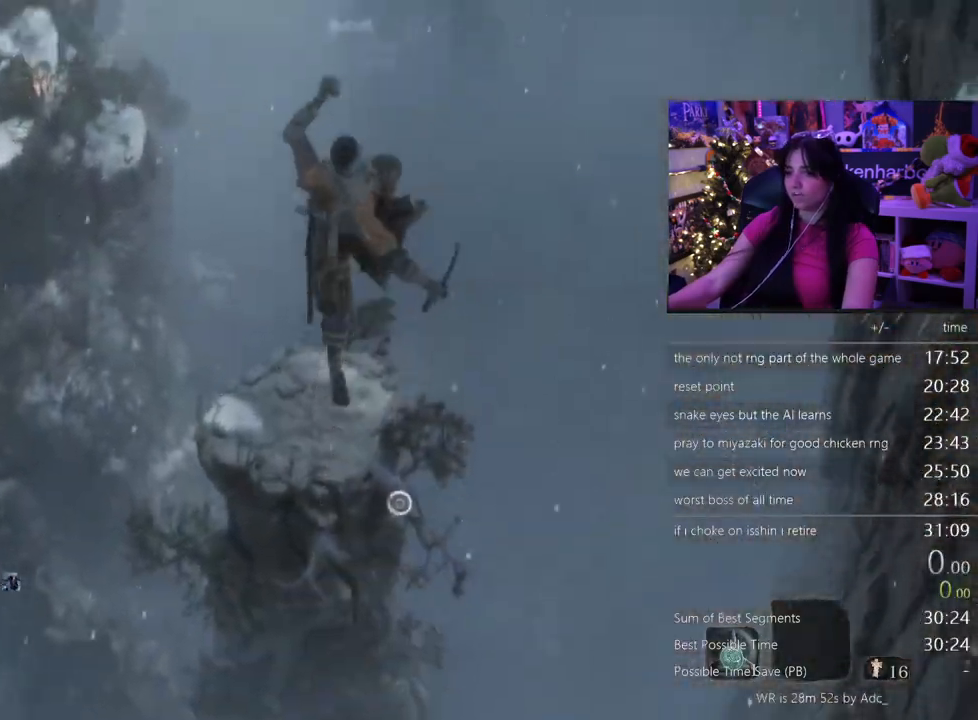
{"keys": ["shift", "w"], "mouse": [], "events": []}
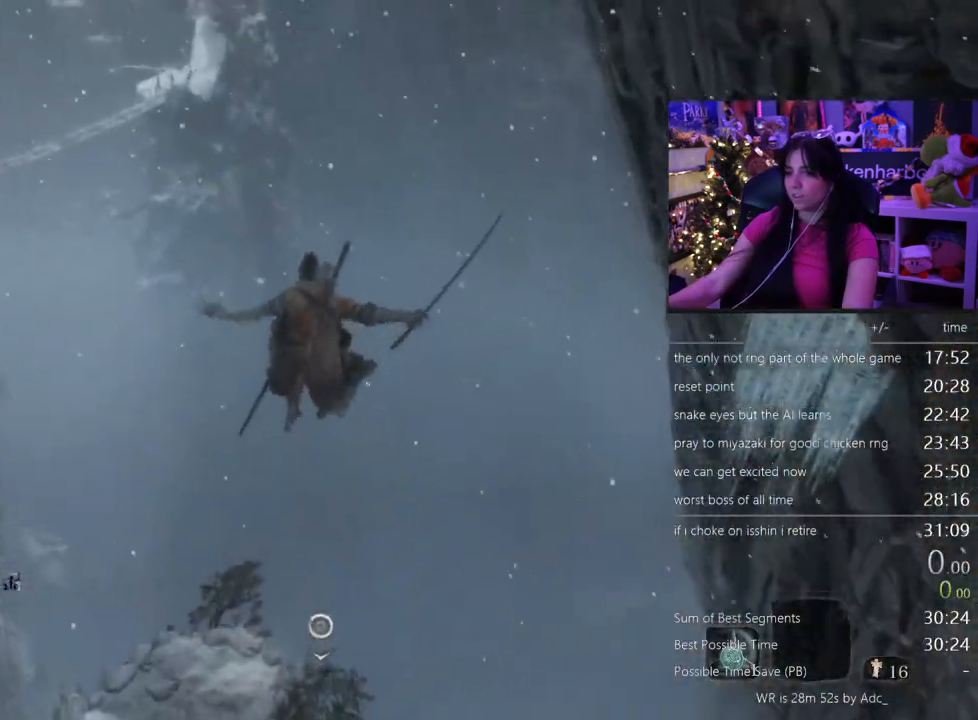
{"keys": ["w"], "mouse": []}
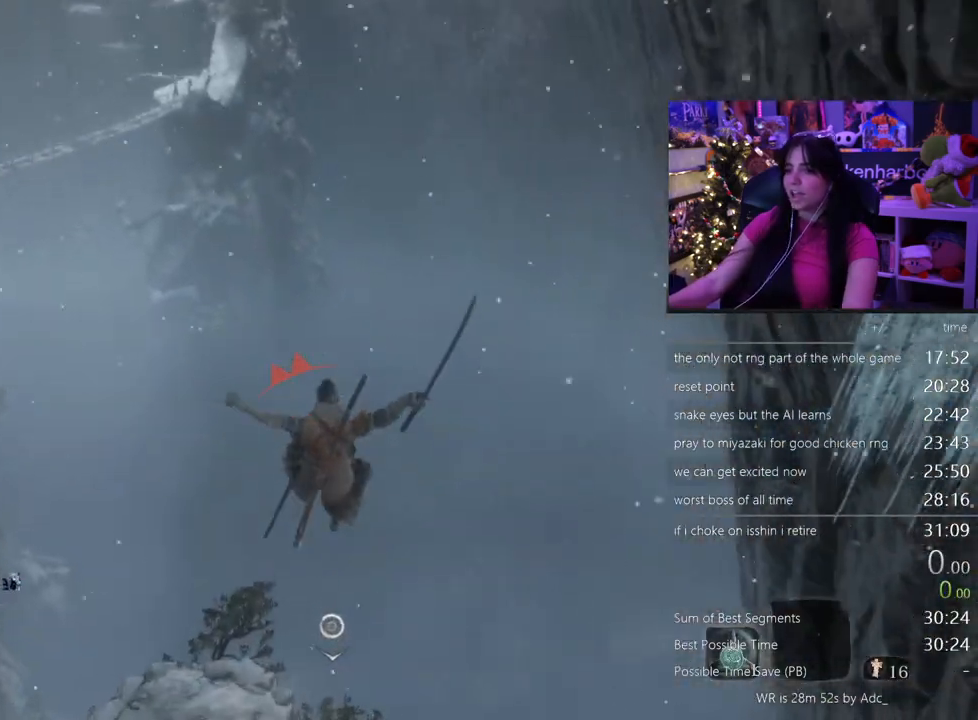
{"keys": ["f"], "mouse": []}
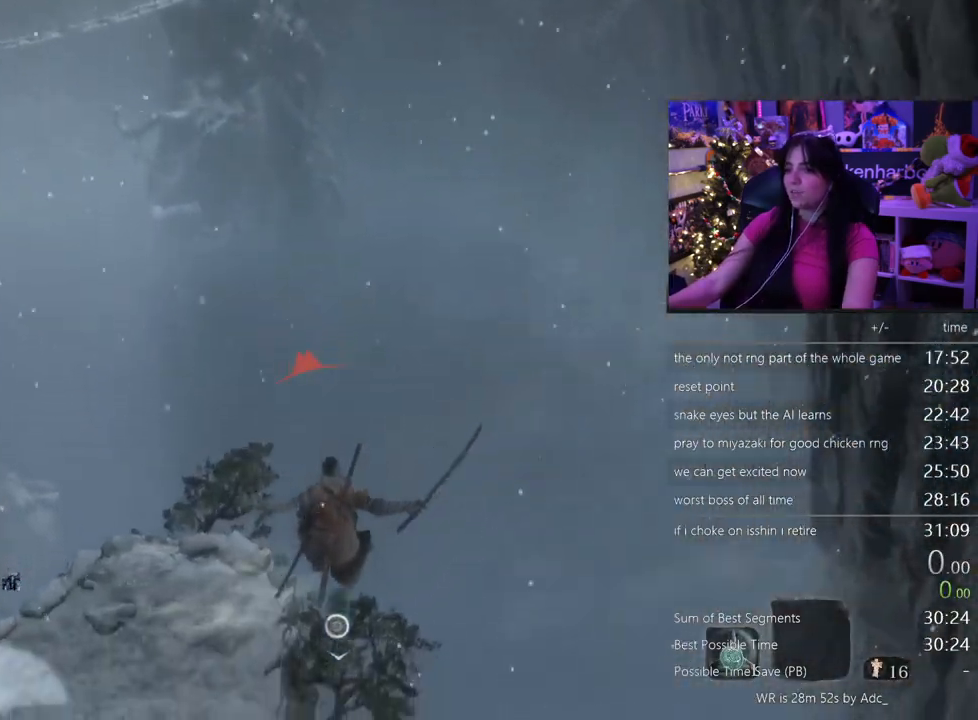
{"keys": [], "mouse": []}
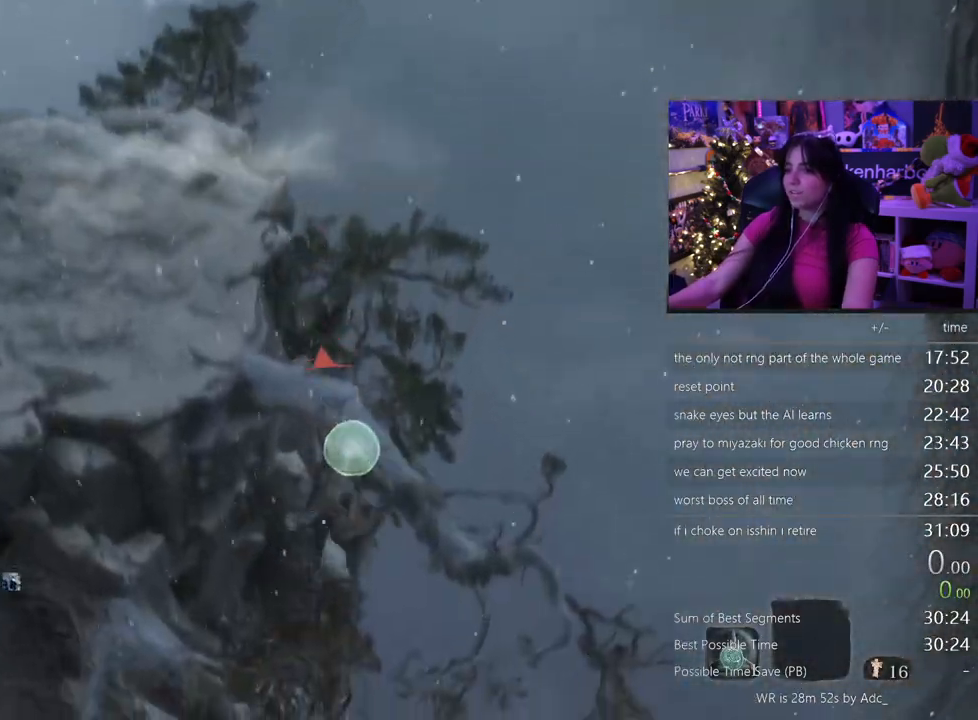
{"keys": [], "mouse": [], "events": []}
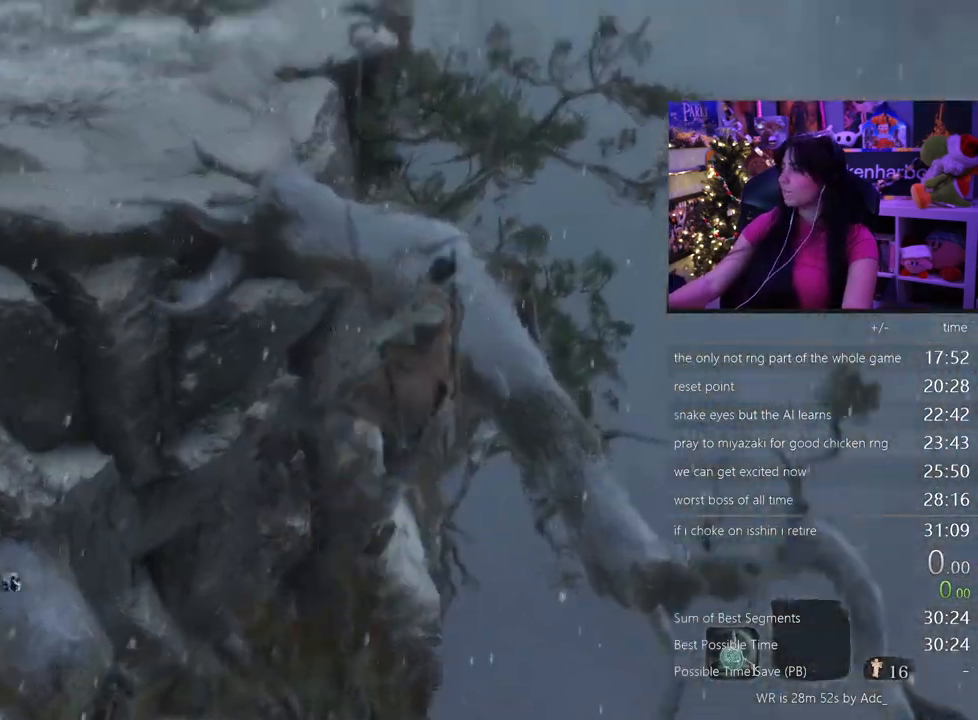
{"keys": ["shift", "w"], "mouse": []}
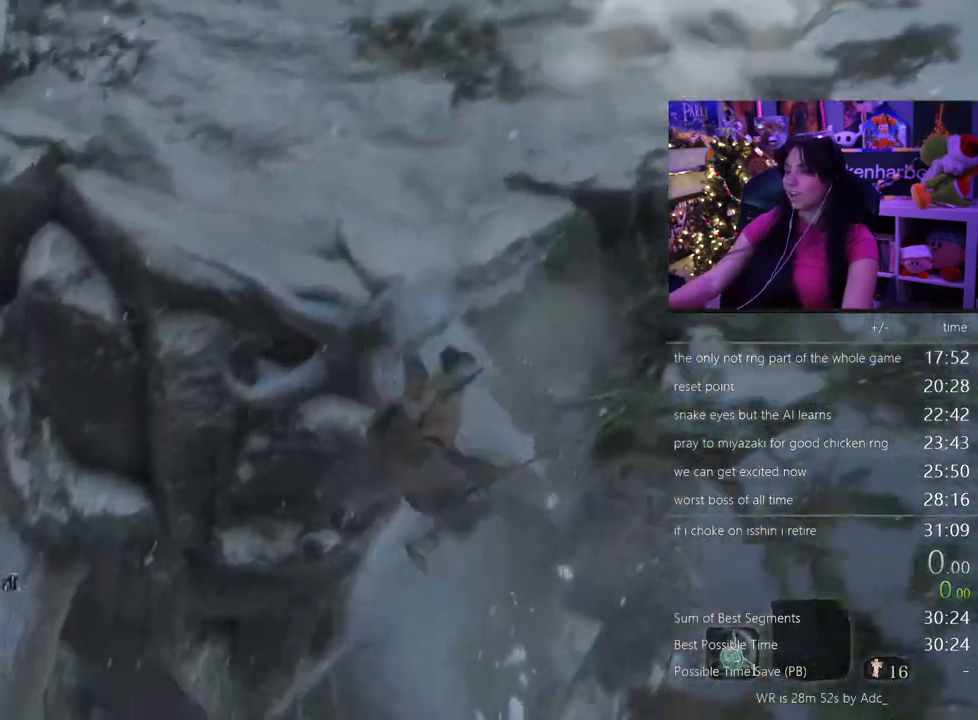
{"keys": ["shift", "w"], "mouse": [], "events": []}
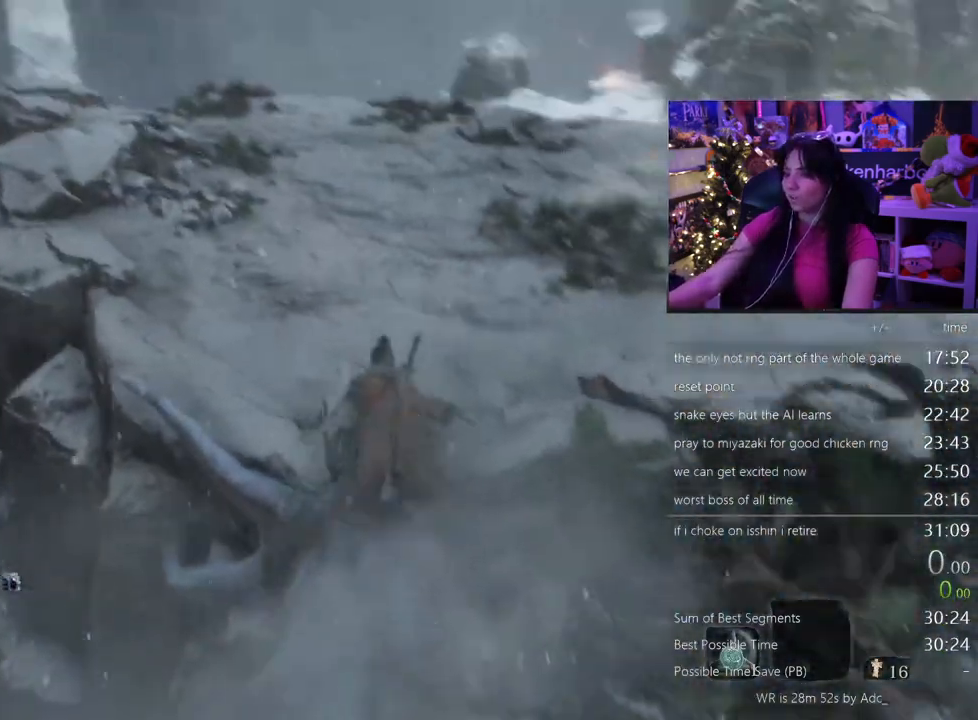
{"keys": ["shift", "w"], "mouse": [], "events": []}
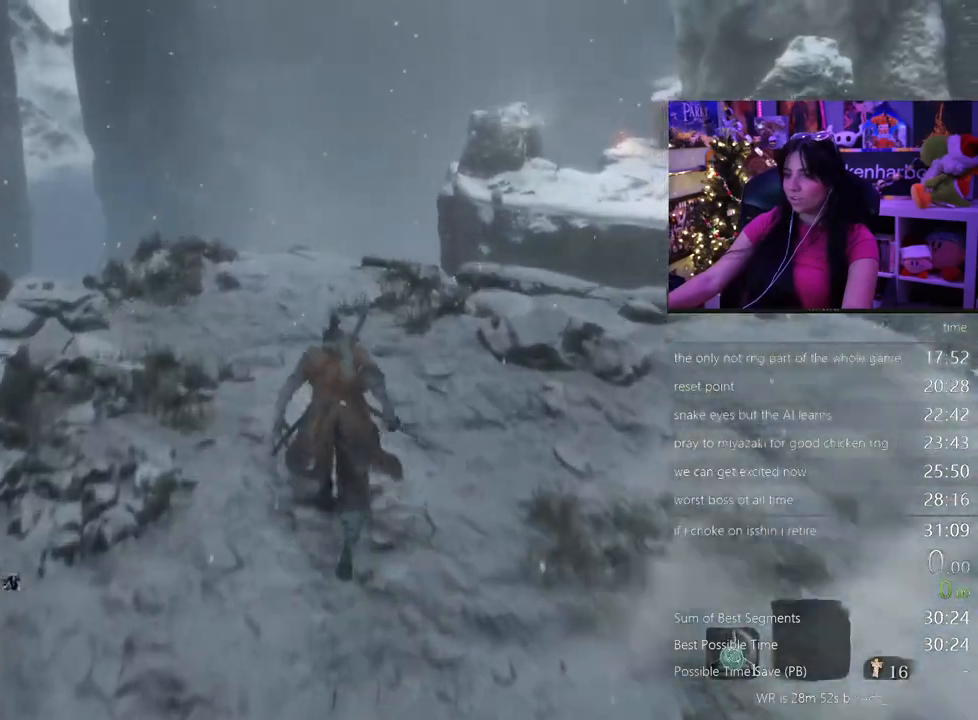
{"keys": ["shift", "space", "w"], "mouse": [], "events": [[500, "space", "down"]]}
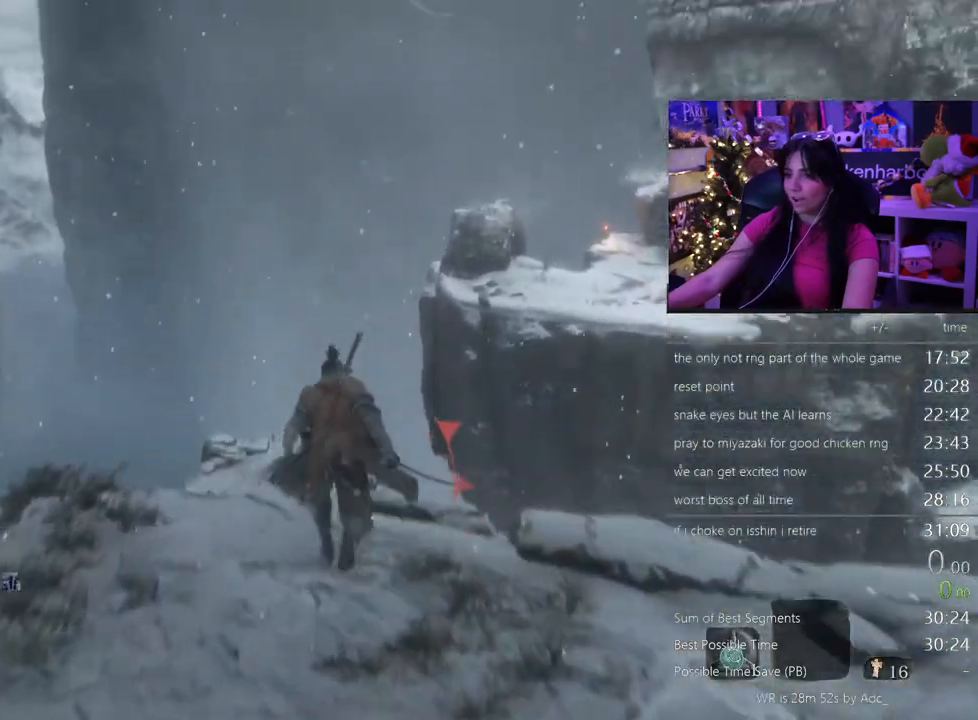
{"keys": ["w"], "mouse": [], "events": [[100, "space", "up"], [467, "shift", "up"]]}
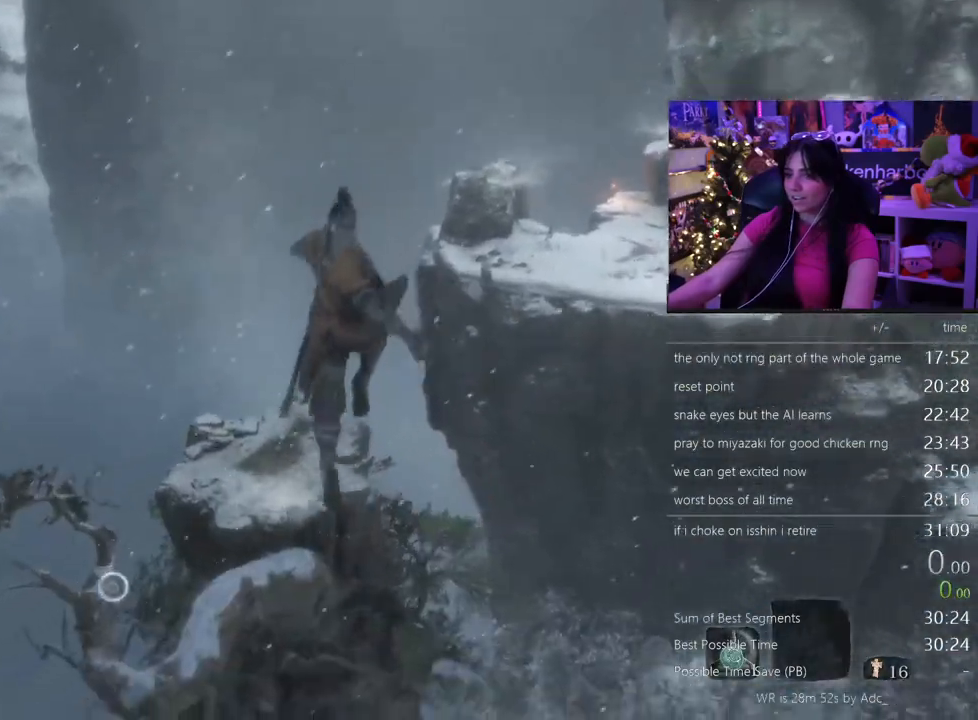
{"keys": ["w"], "mouse": [], "events": []}
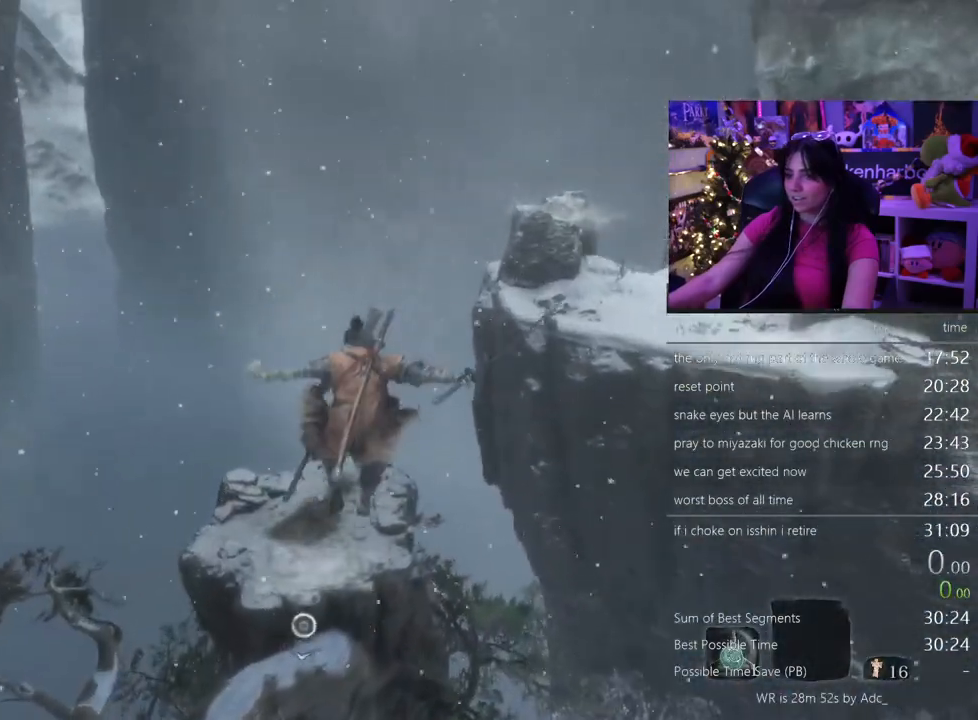
{"keys": ["w"], "mouse": [], "events": []}
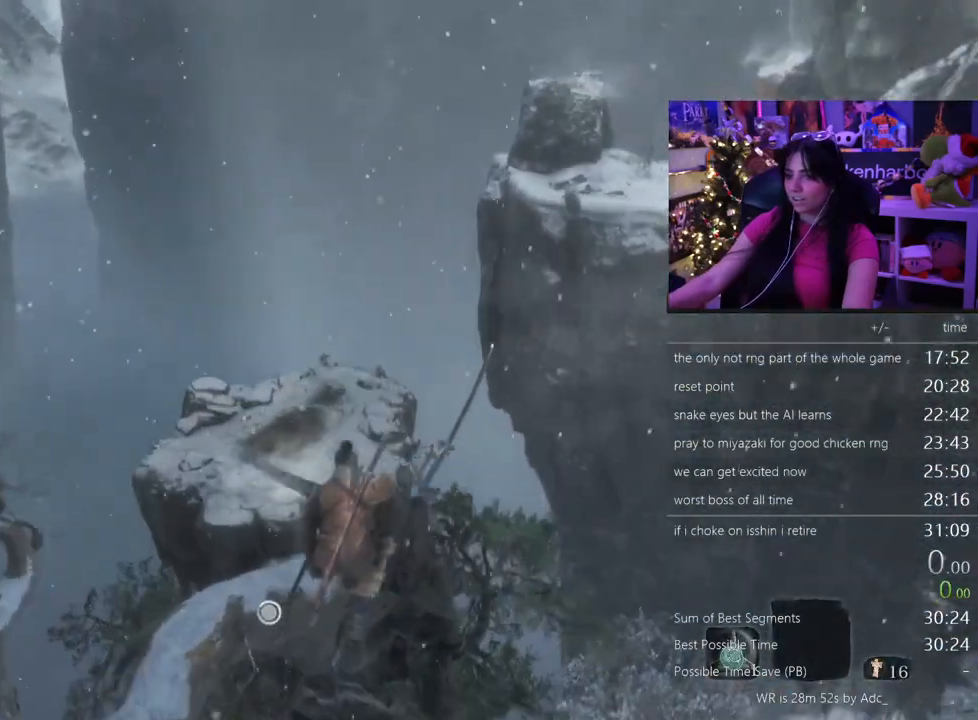
{"keys": ["w"], "mouse": [], "events": [[133, "f", "down"], [183, "f", "up"]]}
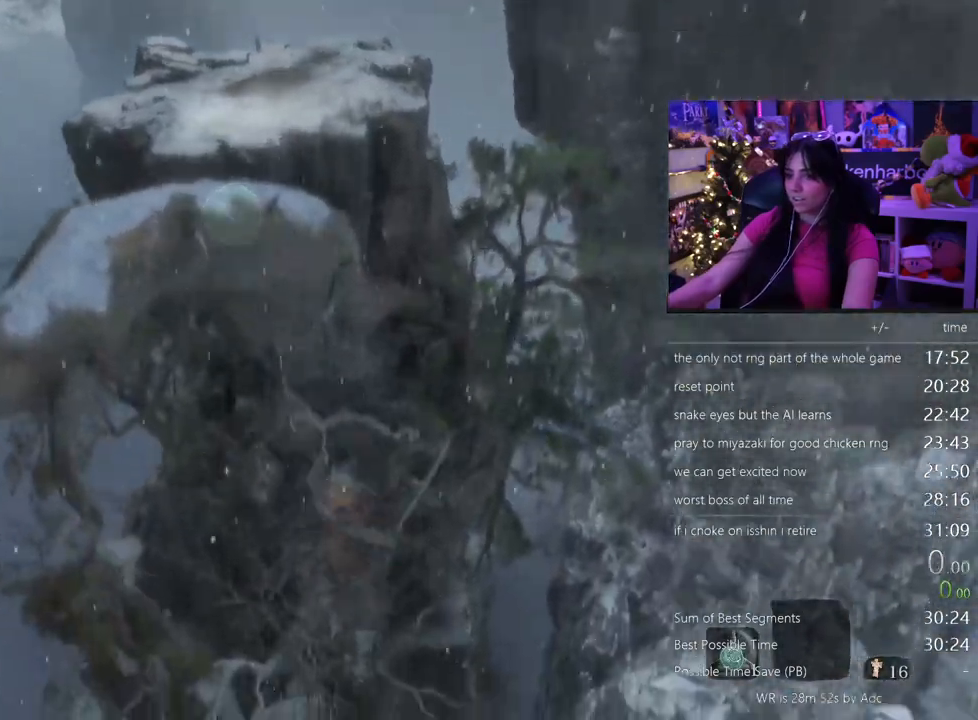
{"keys": ["w"], "mouse": [], "events": []}
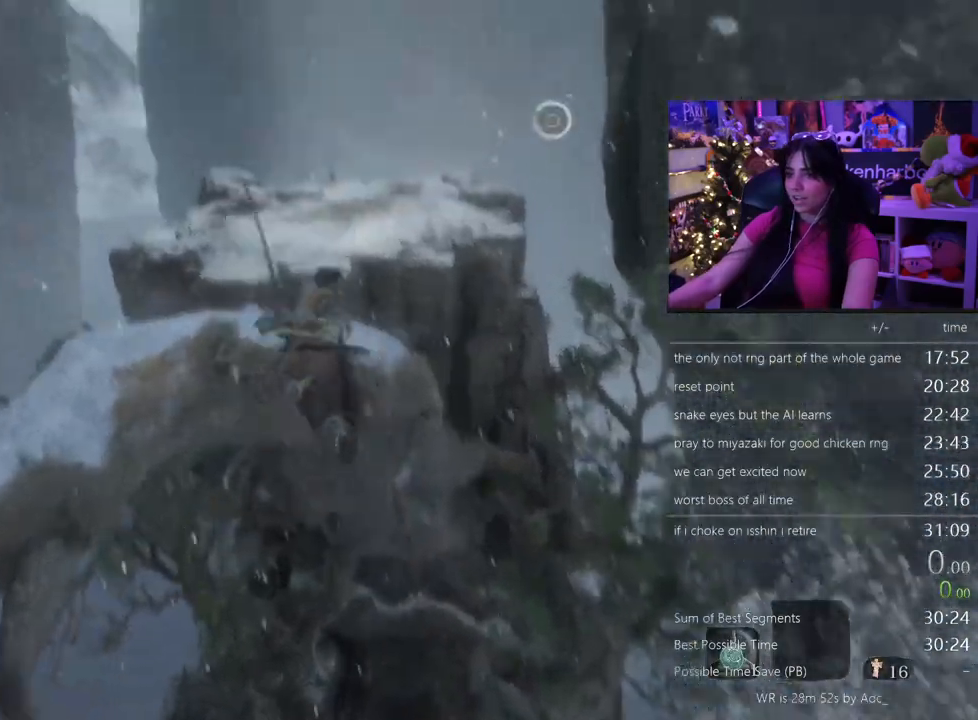
{"keys": ["w"], "mouse": [], "events": []}
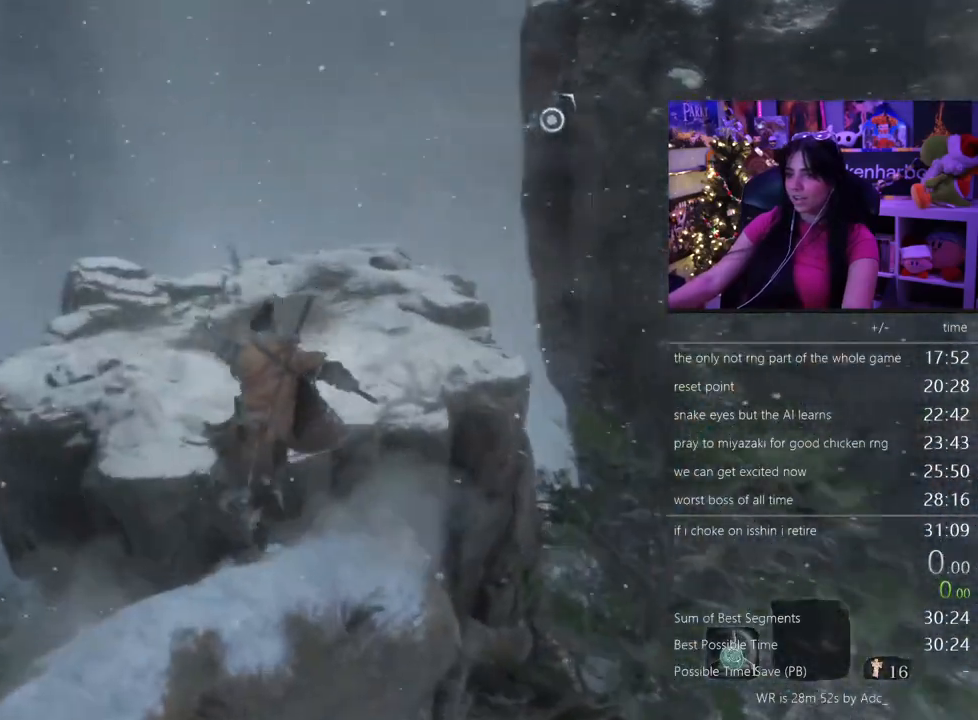
{"keys": ["space", "w"], "mouse": [], "events": [[450, "space", "down"]]}